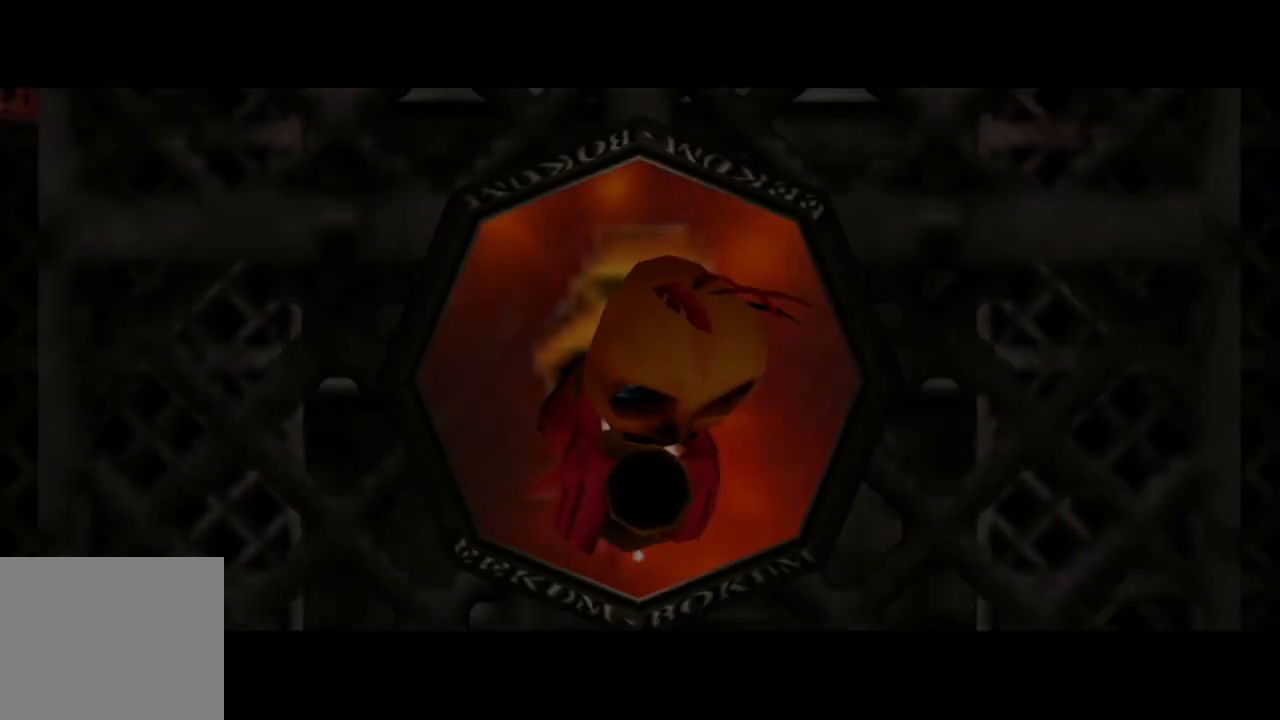
Gameplay with a controller (Xbox layout); each line is a JSON object with the inputs held at the frame after it. "events" lists button and stick changes between this image and that frame as [ms after this image, input, new state], when the widget could be followed in between. Not read: L1 L3 R3.
{"buttons": [], "left_stick": "center", "right_stick": "center", "events": [[133, "A", "up"], [300, "A", "down"], [450, "A", "up"]]}
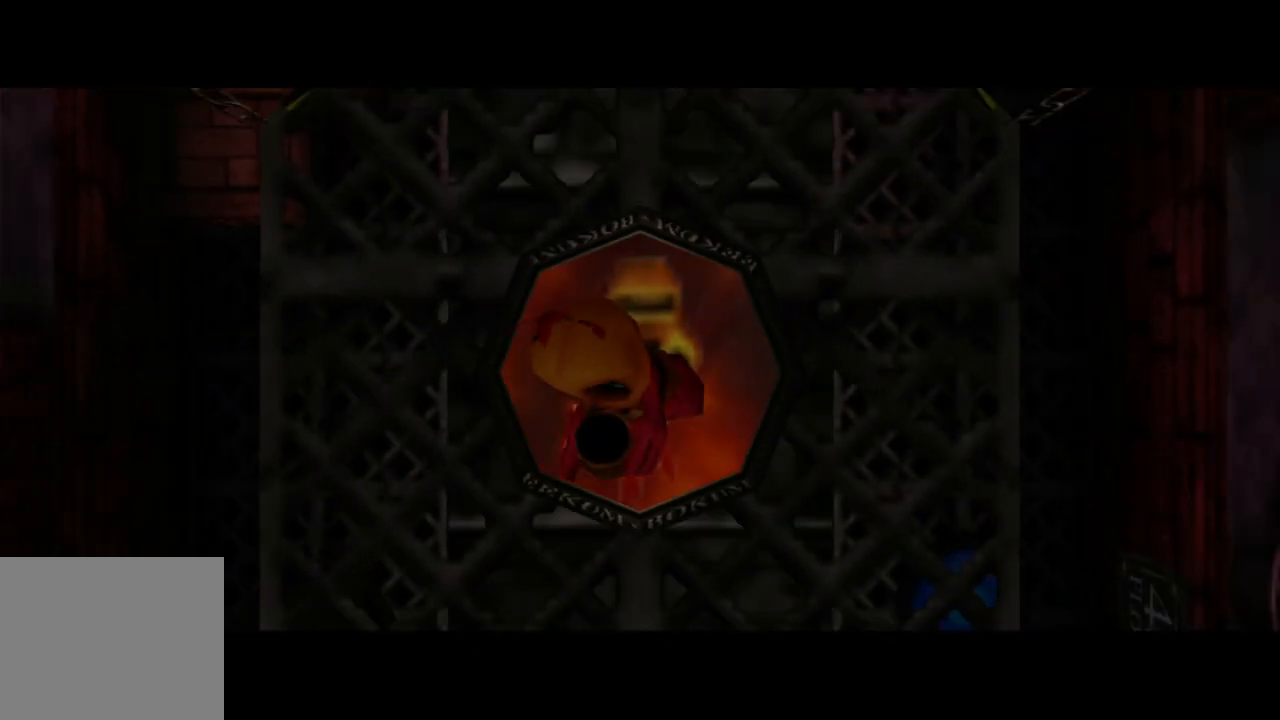
{"buttons": [], "left_stick": "center", "right_stick": "center", "events": [[350, "A", "down"], [500, "A", "up"]]}
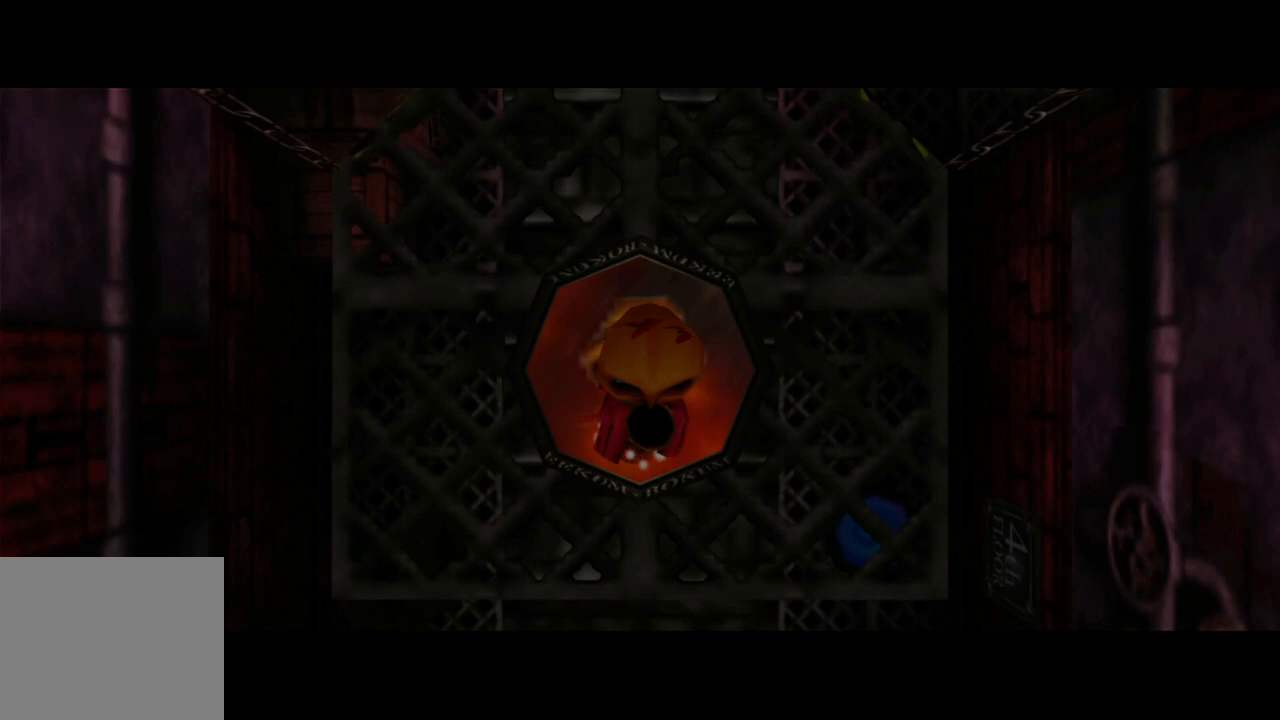
{"buttons": [], "left_stick": "center", "right_stick": "center", "events": [[300, "A", "down"], [483, "A", "up"]]}
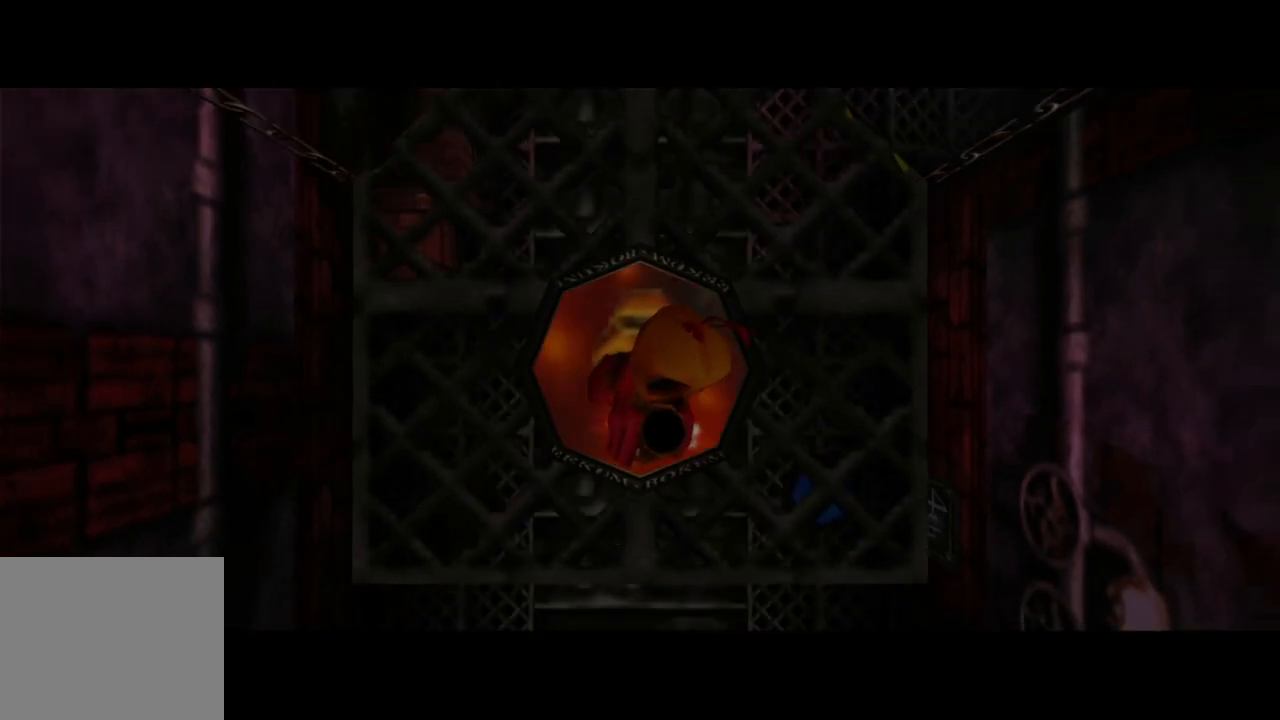
{"buttons": [], "left_stick": "center", "right_stick": "center", "events": [[250, "A", "down"], [450, "A", "up"]]}
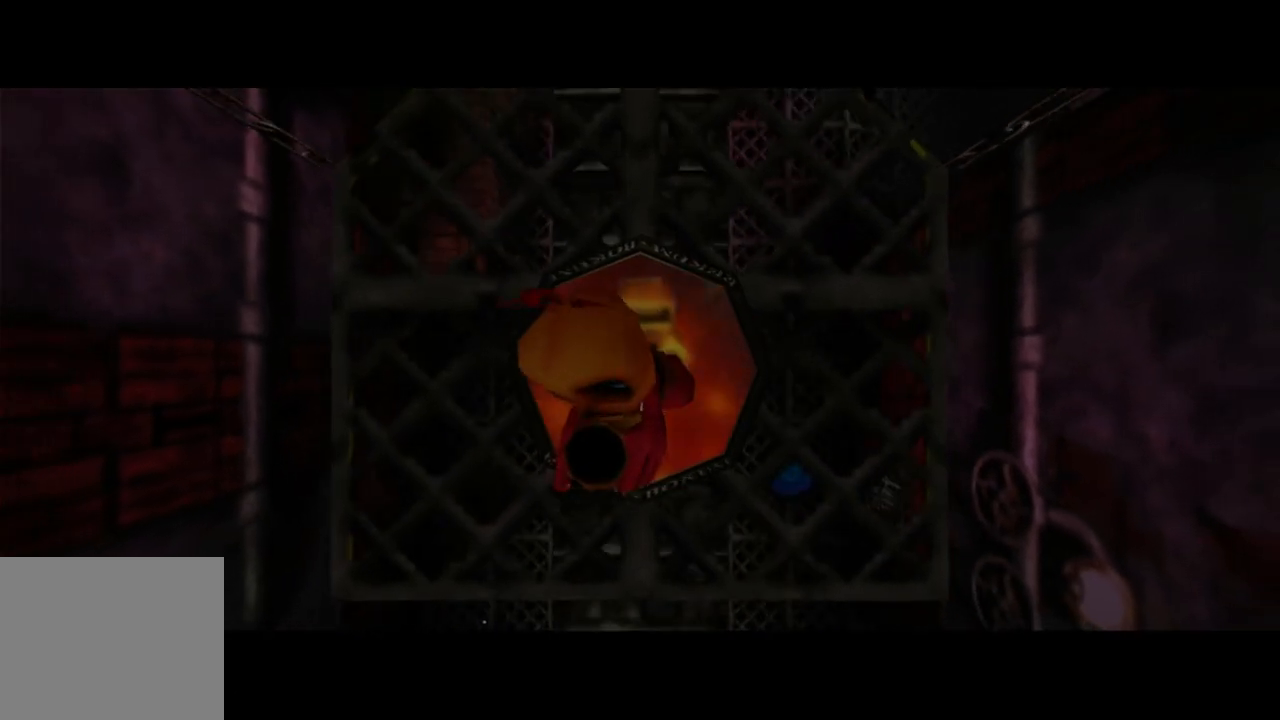
{"buttons": [], "left_stick": "center", "right_stick": "center", "events": [[150, "A", "down"], [250, "A", "up"]]}
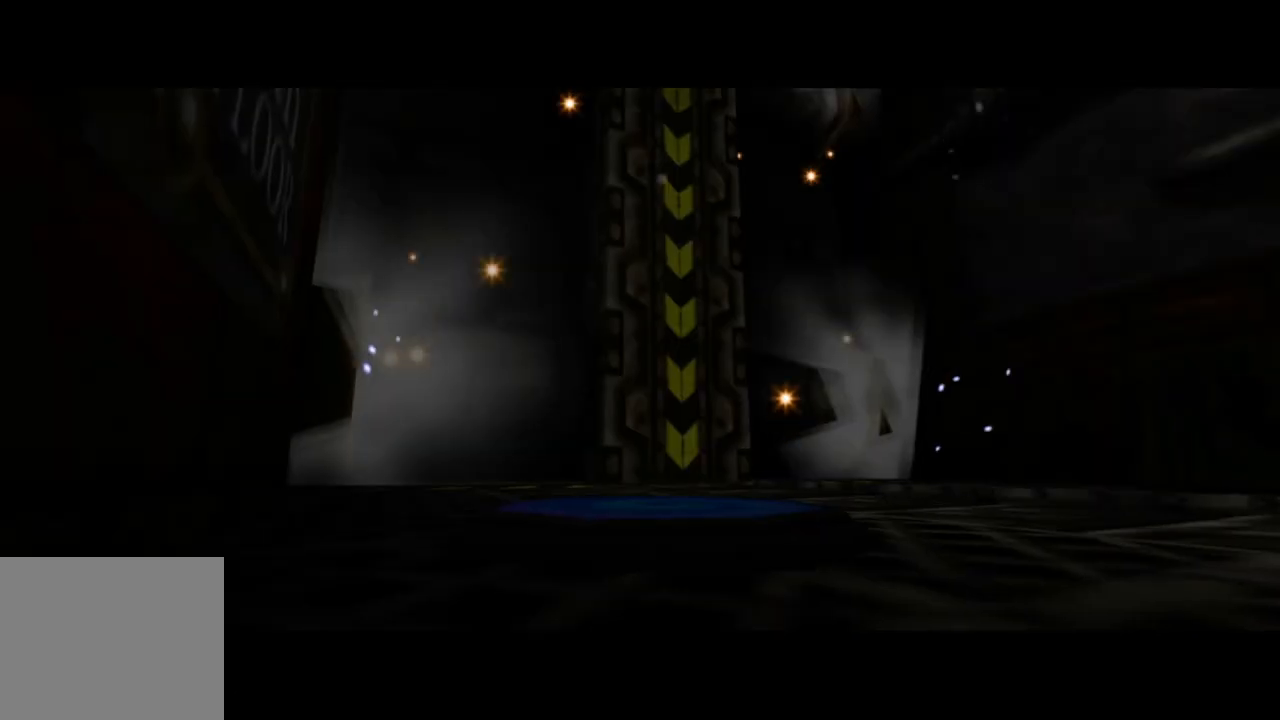
{"buttons": [], "left_stick": "center", "right_stick": "center", "events": []}
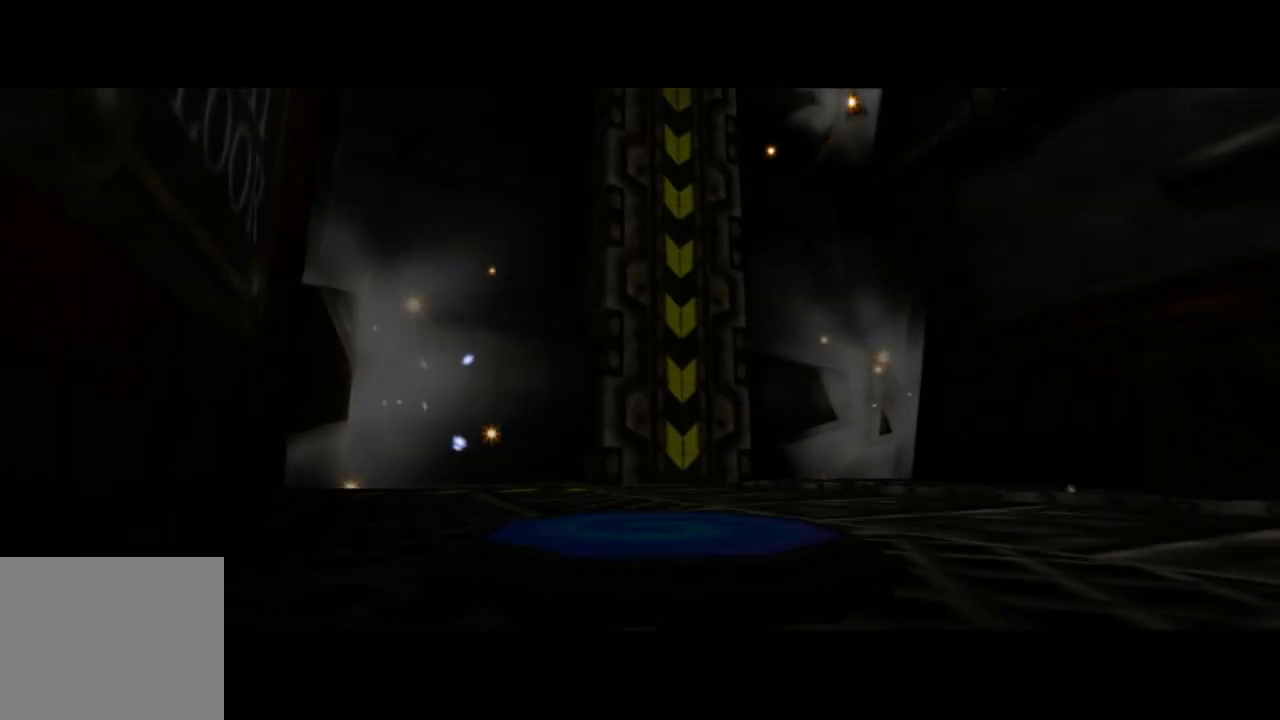
{"buttons": ["A"], "left_stick": "center", "right_stick": "center", "events": [[100, "A", "down"], [250, "A", "up"], [450, "A", "down"]]}
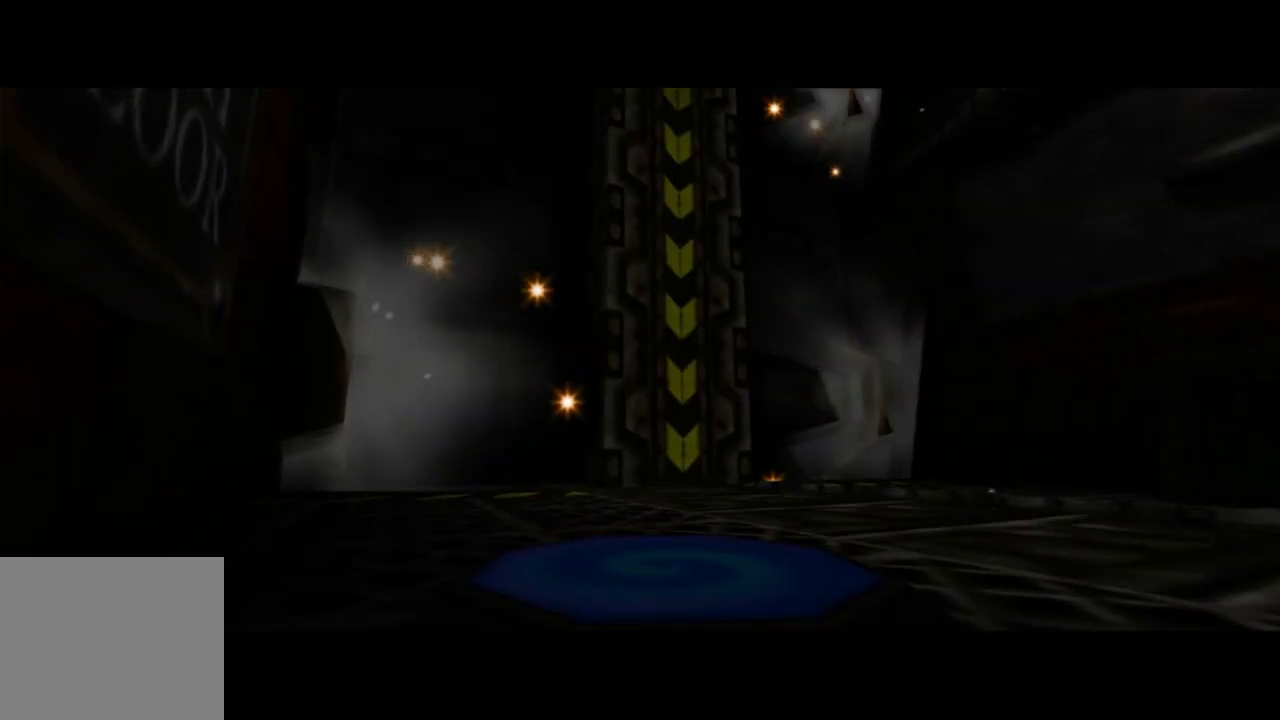
{"buttons": [], "left_stick": "center", "right_stick": "center", "events": [[100, "A", "up"], [250, "A", "down"], [400, "A", "up"]]}
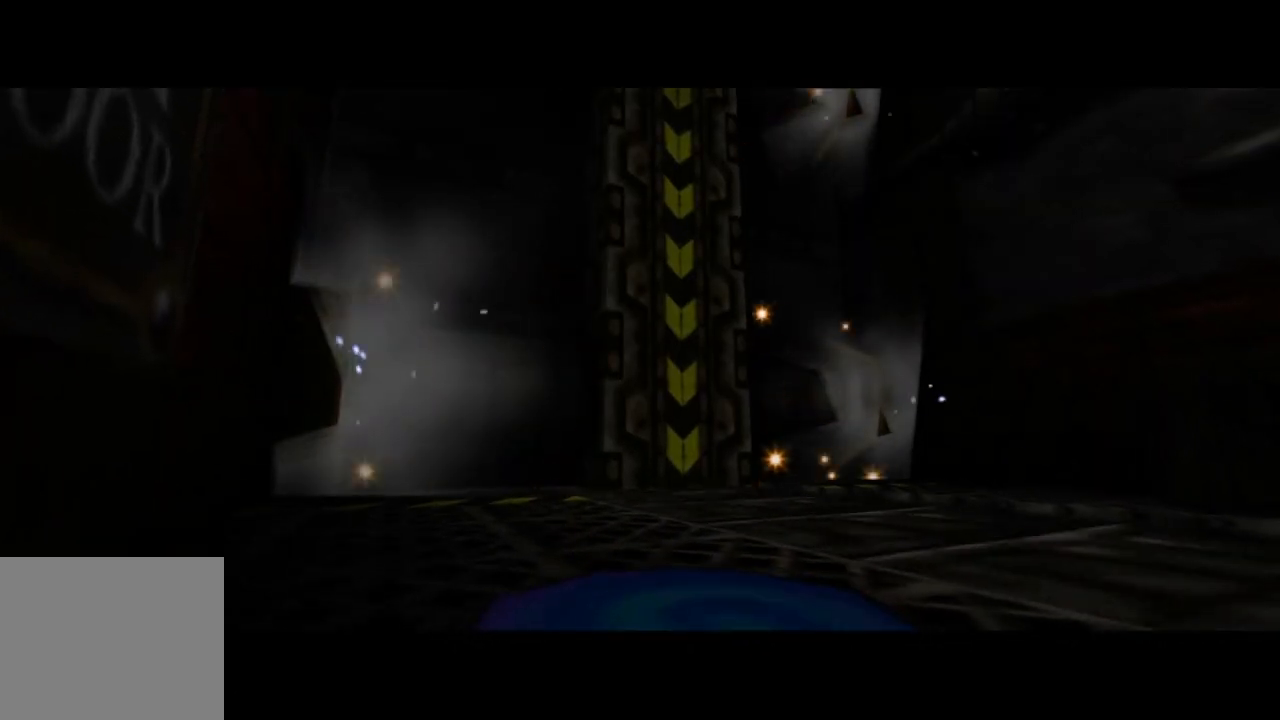
{"buttons": [], "left_stick": "center", "right_stick": "center", "events": [[50, "A", "down"], [200, "A", "up"], [350, "A", "down"], [483, "A", "up"]]}
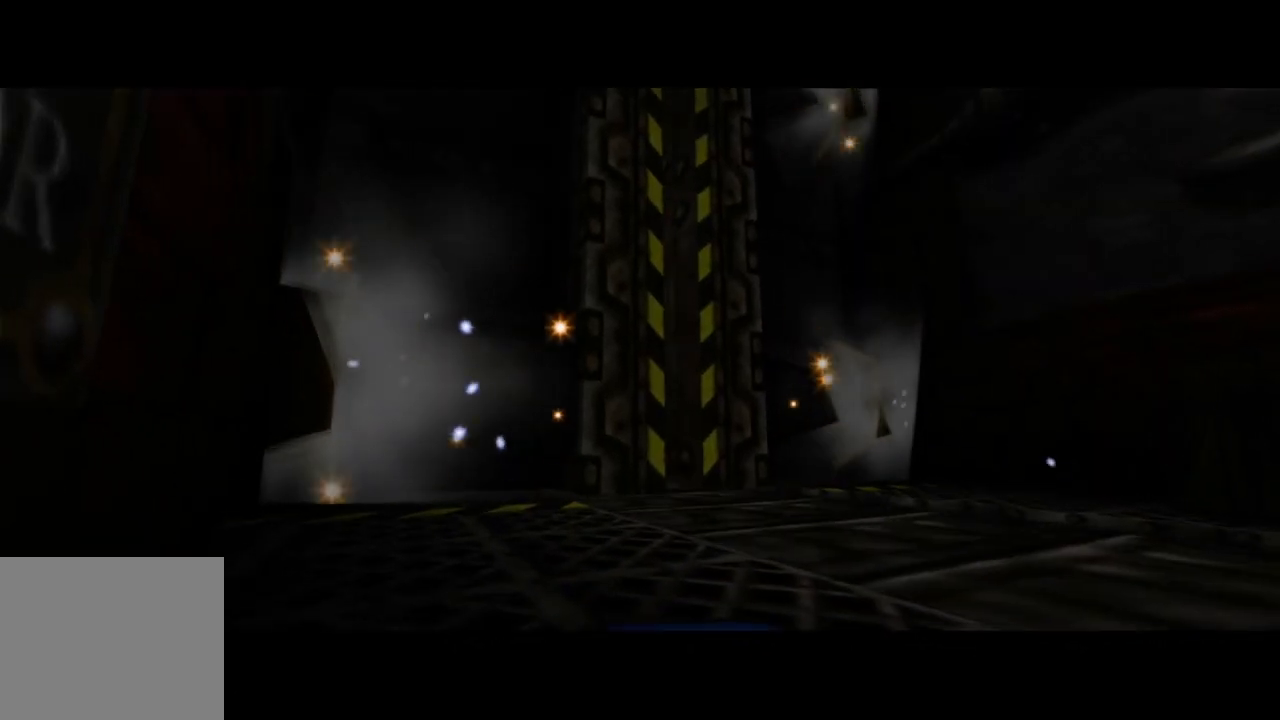
{"buttons": [], "left_stick": "center", "right_stick": "center", "events": [[100, "A", "down"], [250, "A", "up"], [400, "A", "down"], [500, "A", "up"]]}
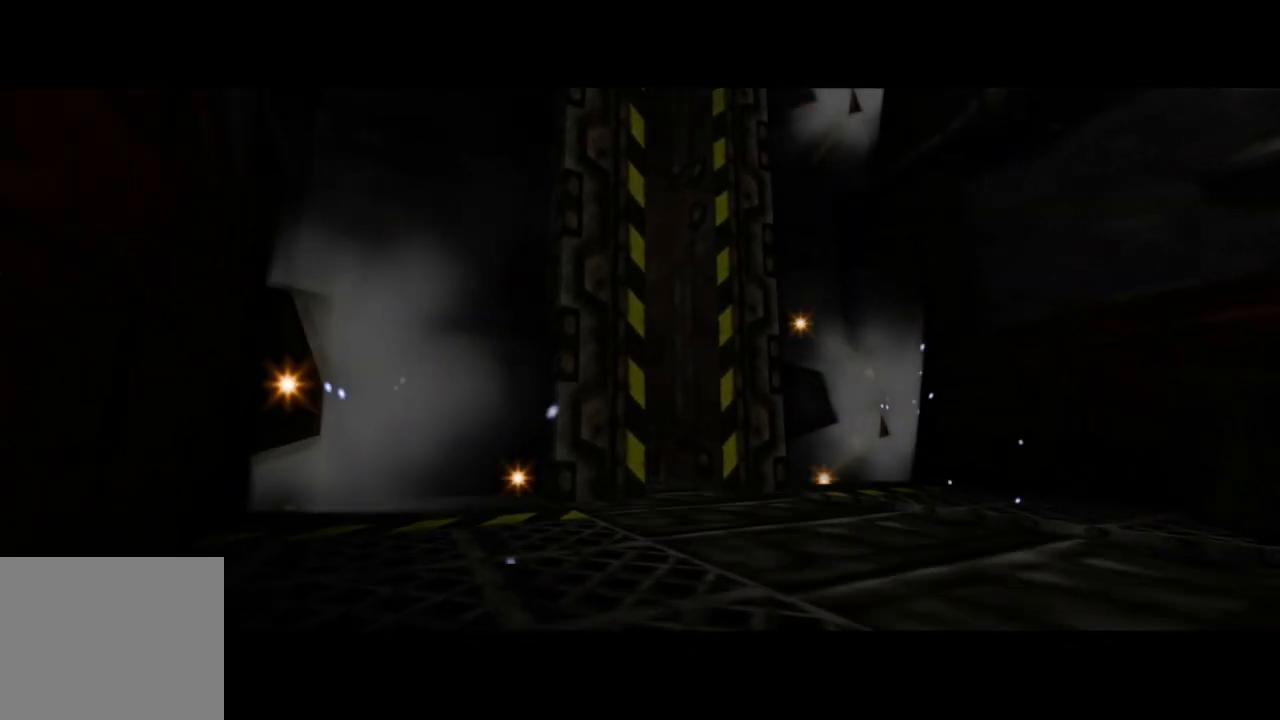
{"buttons": ["A"], "left_stick": "center", "right_stick": "center", "events": [[150, "A", "down"], [283, "A", "up"], [433, "A", "down"]]}
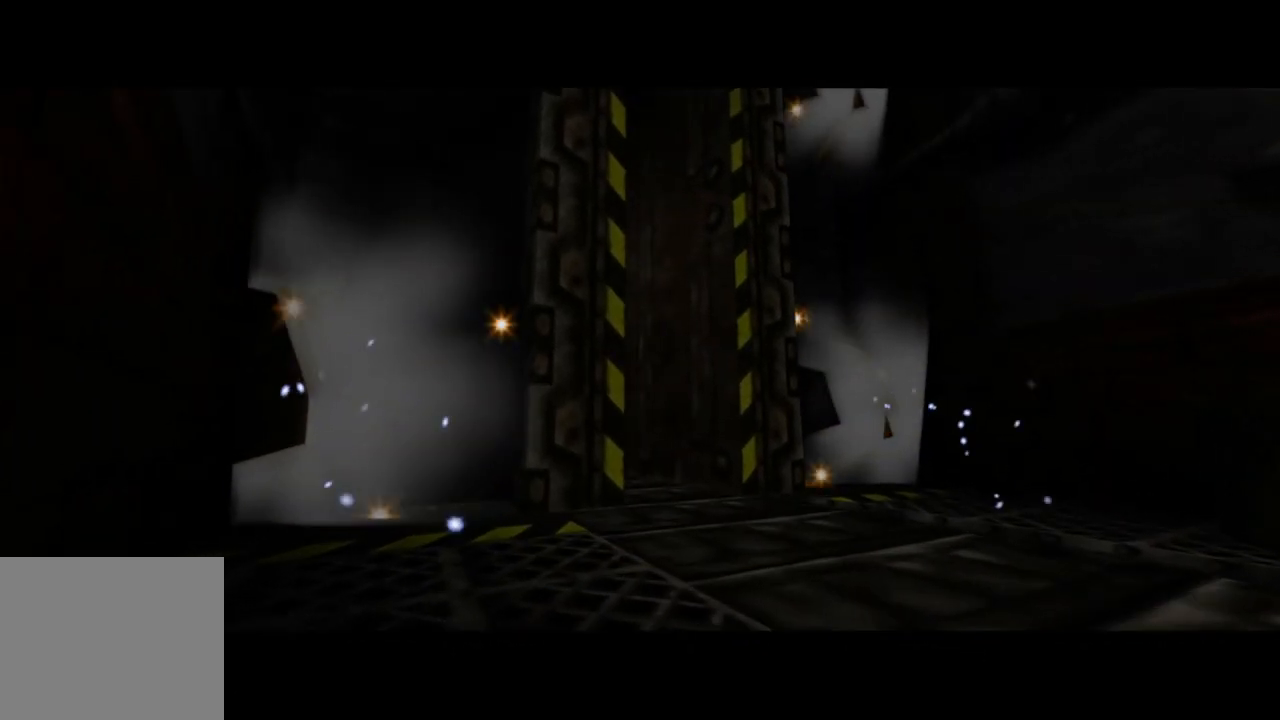
{"buttons": [], "left_stick": "center", "right_stick": "center", "events": [[50, "A", "up"], [233, "A", "down"], [350, "A", "up"]]}
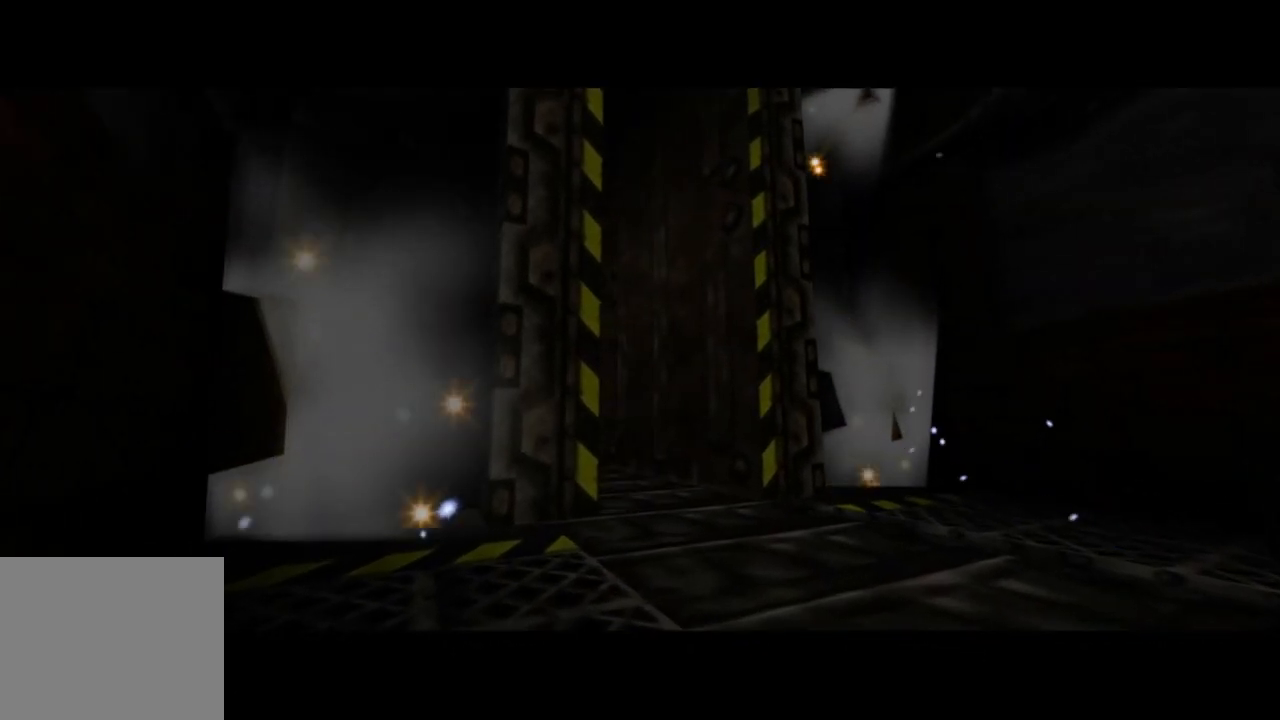
{"buttons": [], "left_stick": "center", "right_stick": "center", "events": [[33, "A", "down"], [150, "A", "up"], [283, "A", "down"], [400, "A", "up"]]}
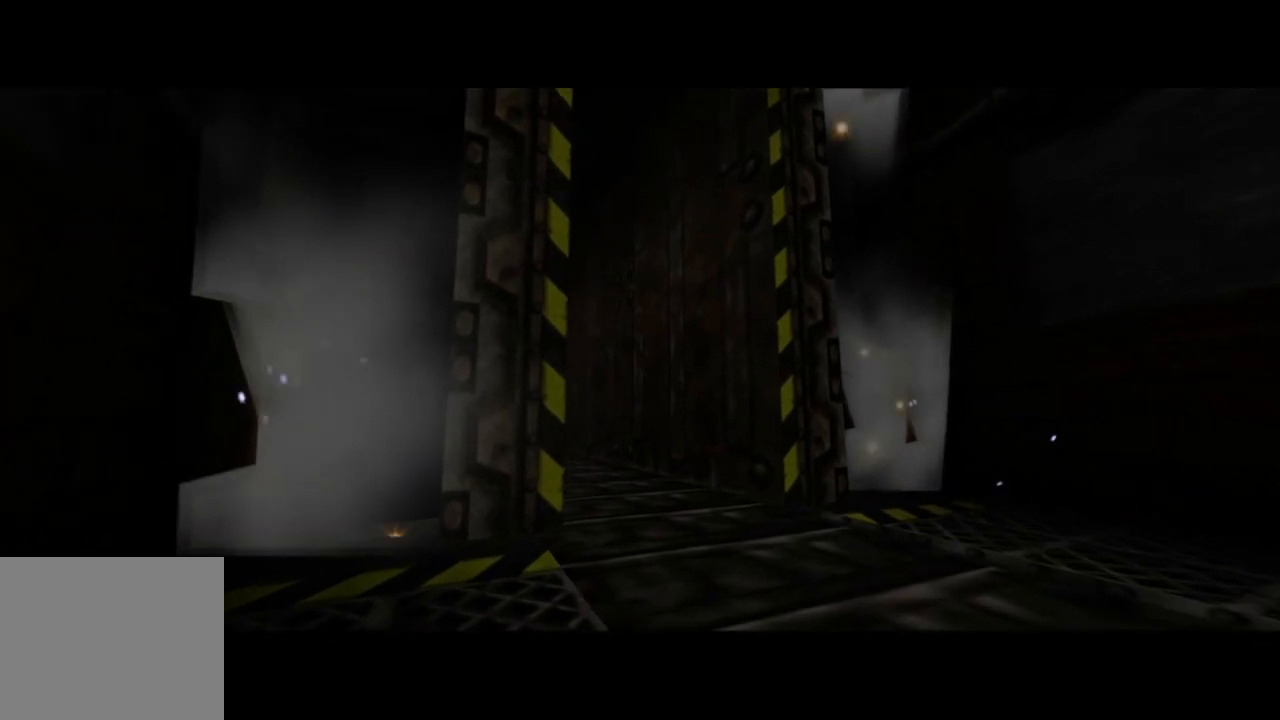
{"buttons": [], "left_stick": "center", "right_stick": "center", "events": []}
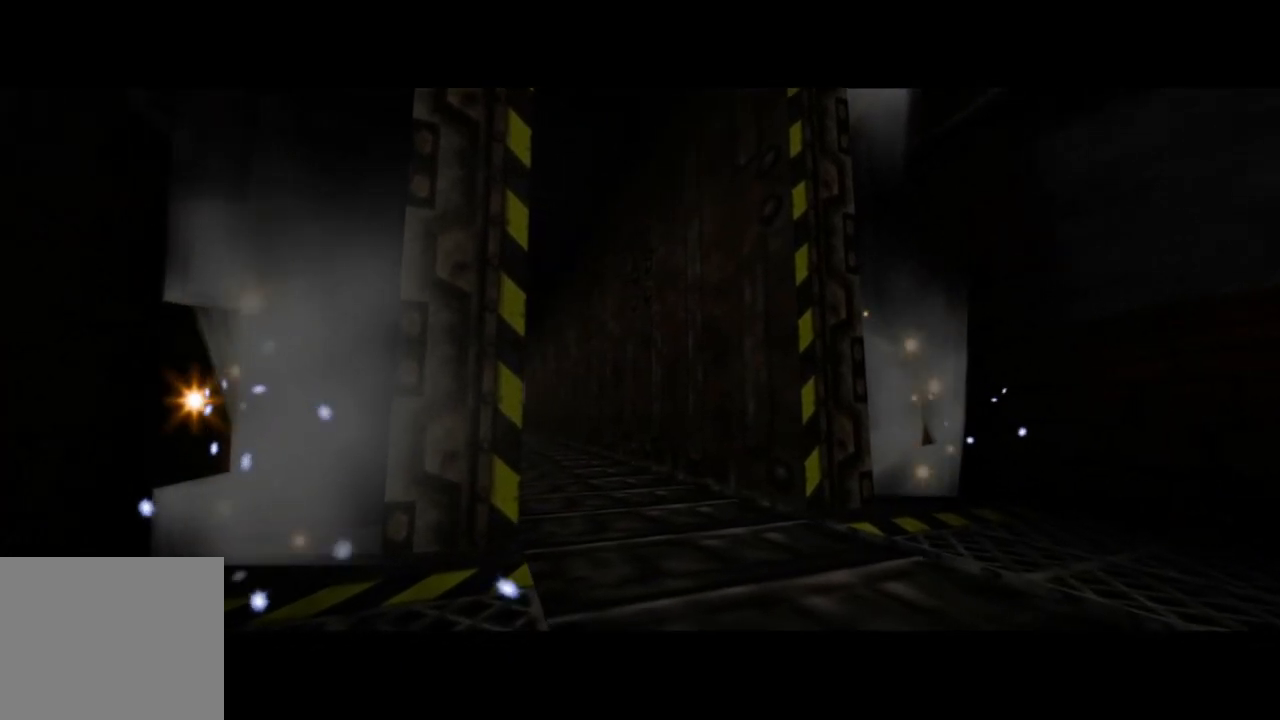
{"buttons": ["A"], "left_stick": "center", "right_stick": "center", "events": [[250, "Y", "down"], [300, "Y", "up"], [433, "A", "down"]]}
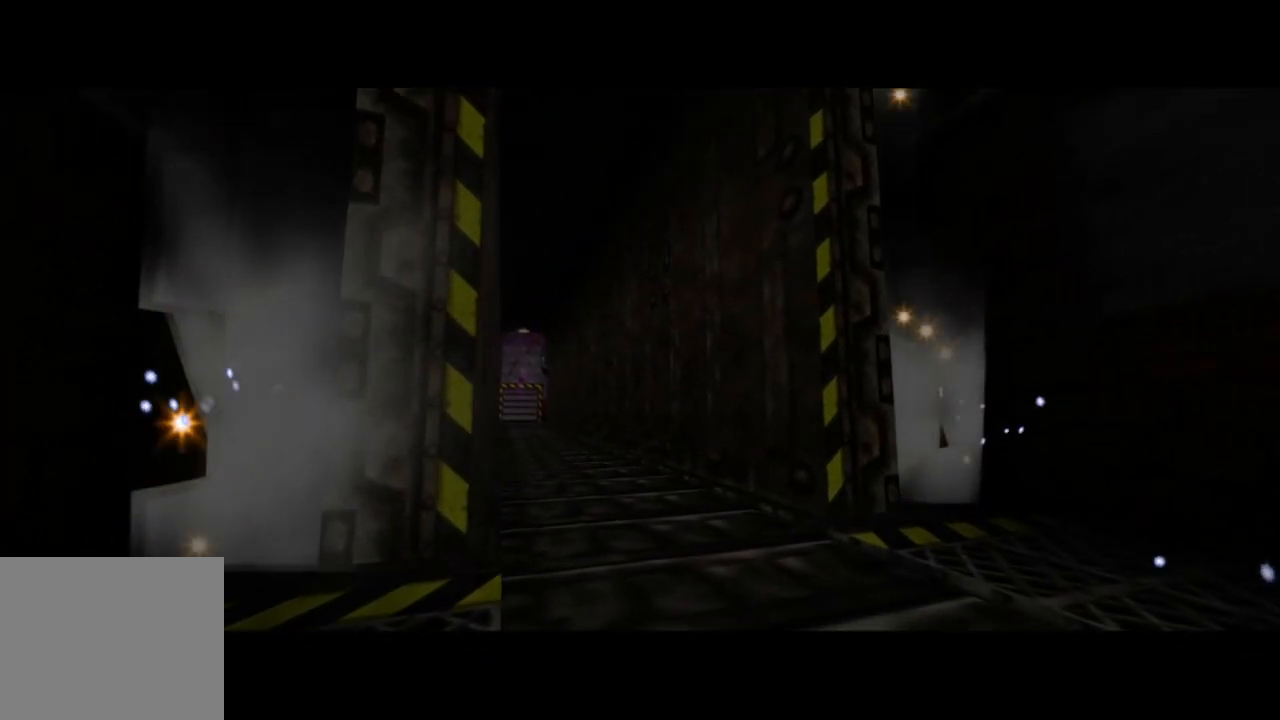
{"buttons": ["A"], "left_stick": "center", "right_stick": "center", "events": [[50, "A", "up"], [350, "A", "down"]]}
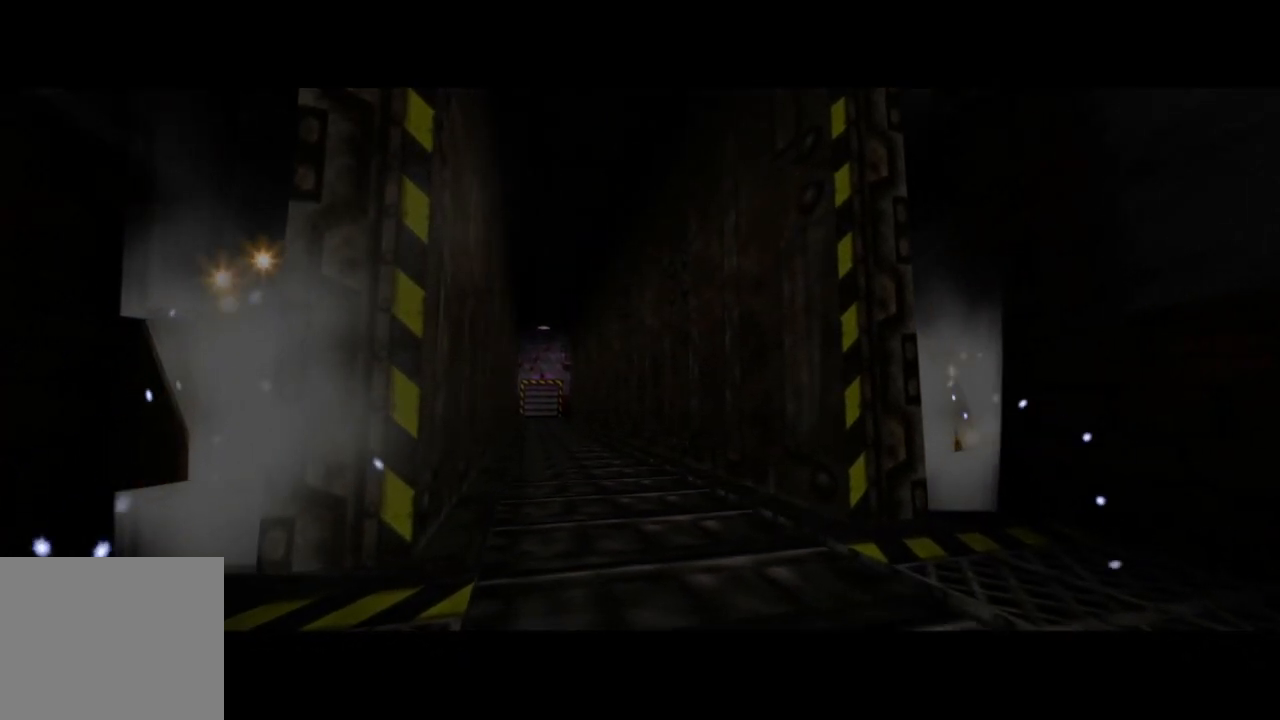
{"buttons": [], "left_stick": "center", "right_stick": "center", "events": [[33, "A", "up"], [150, "A", "down"], [333, "A", "up"]]}
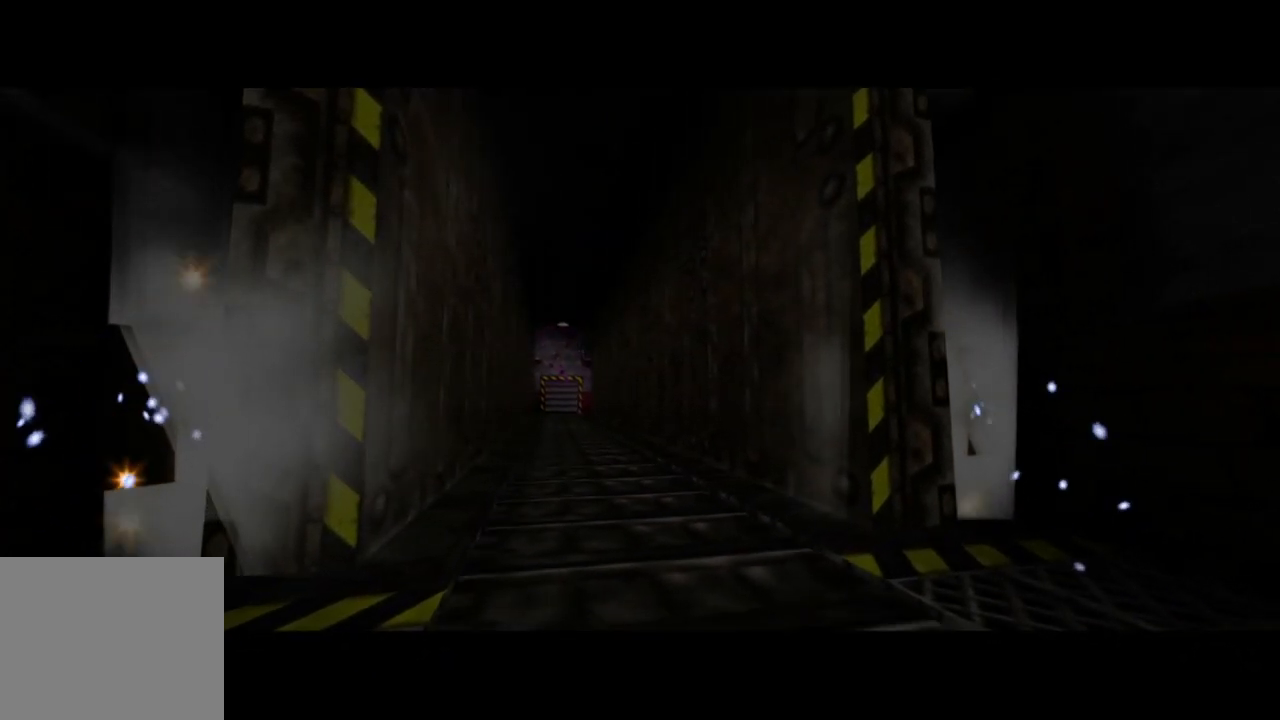
{"buttons": [], "left_stick": "center", "right_stick": "center", "events": []}
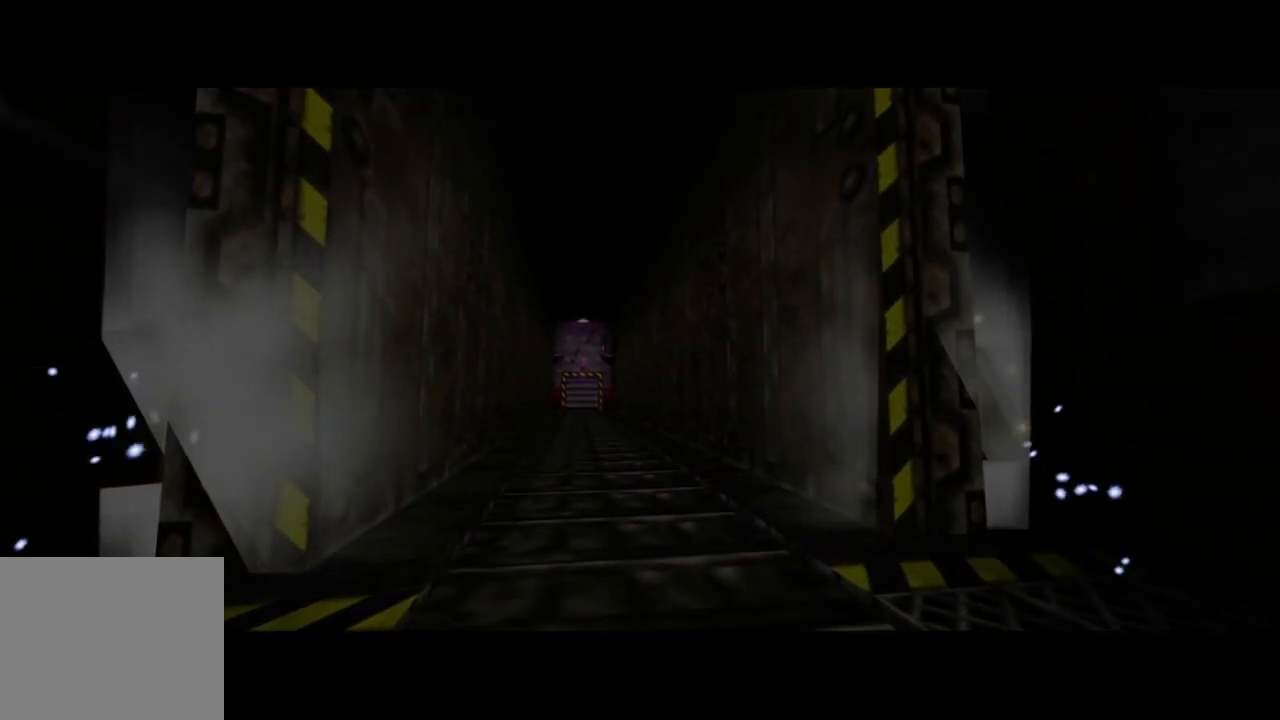
{"buttons": [], "left_stick": "center", "right_stick": "center", "events": []}
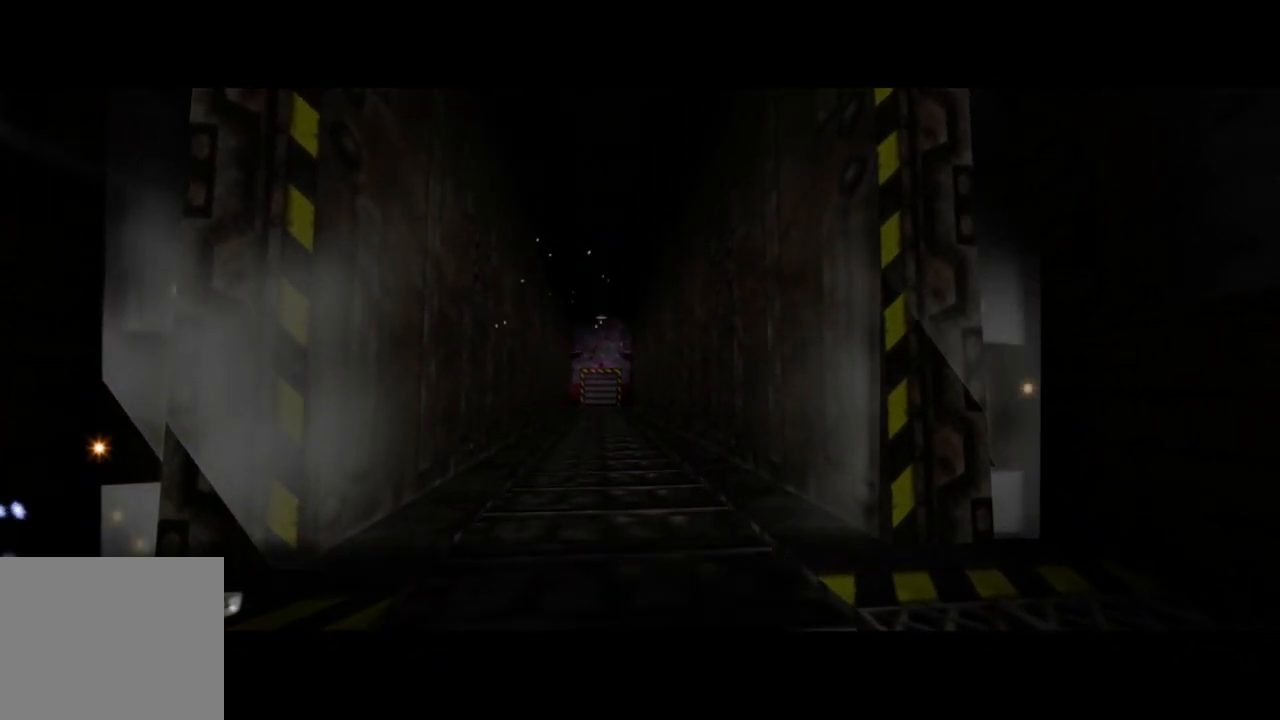
{"buttons": [], "left_stick": "center", "right_stick": "center", "events": []}
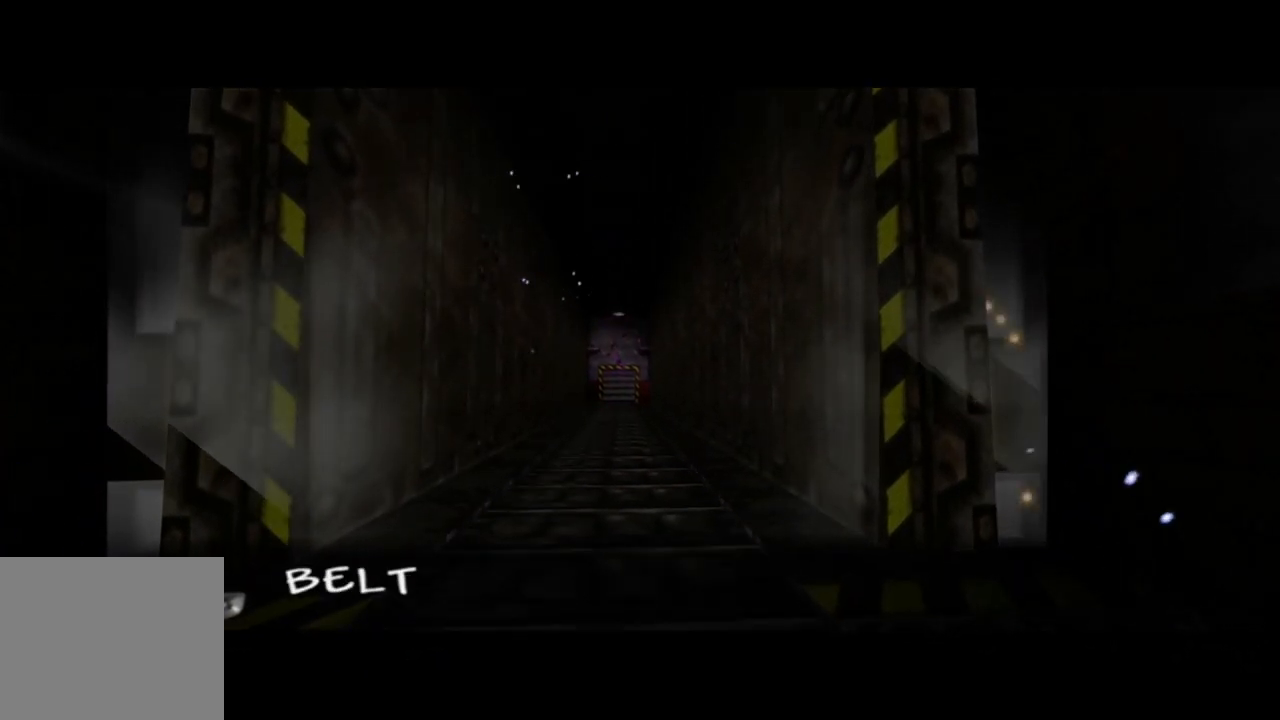
{"buttons": ["A"], "left_stick": "center", "right_stick": "center", "events": [[250, "A", "down"]]}
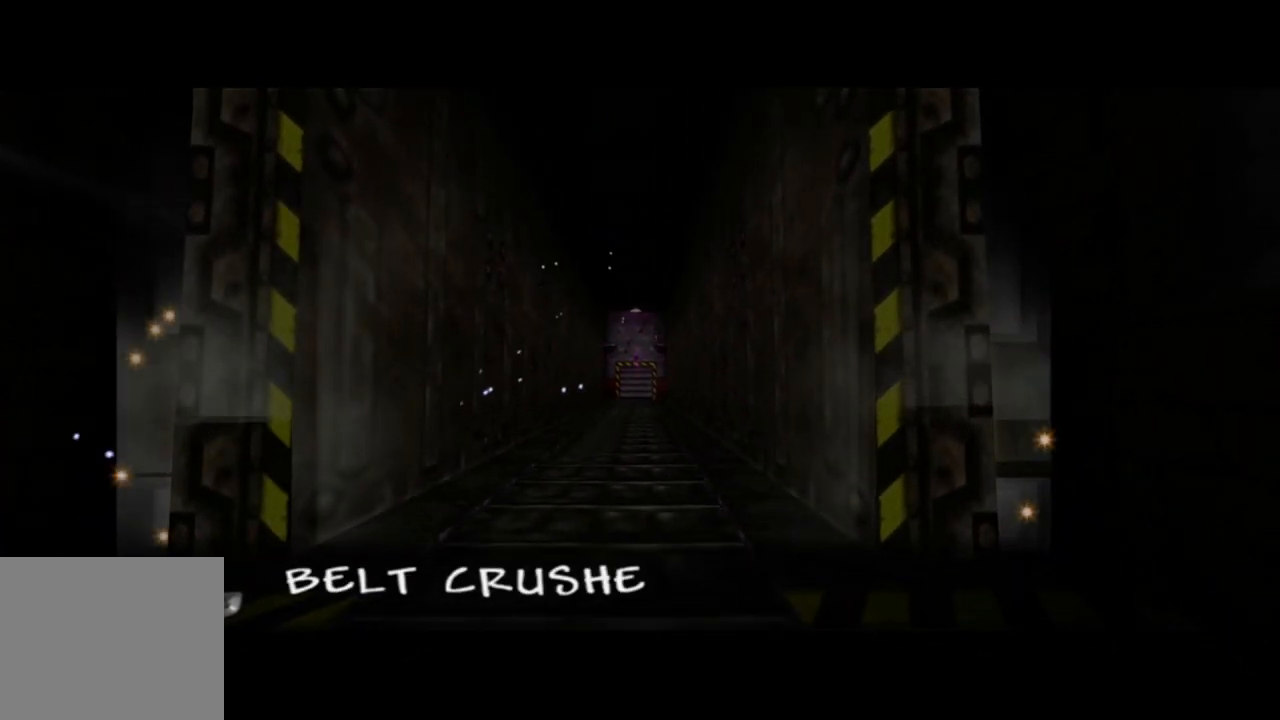
{"buttons": [], "left_stick": "center", "right_stick": "center", "events": [[50, "A", "up"], [200, "A", "down"], [400, "A", "up"]]}
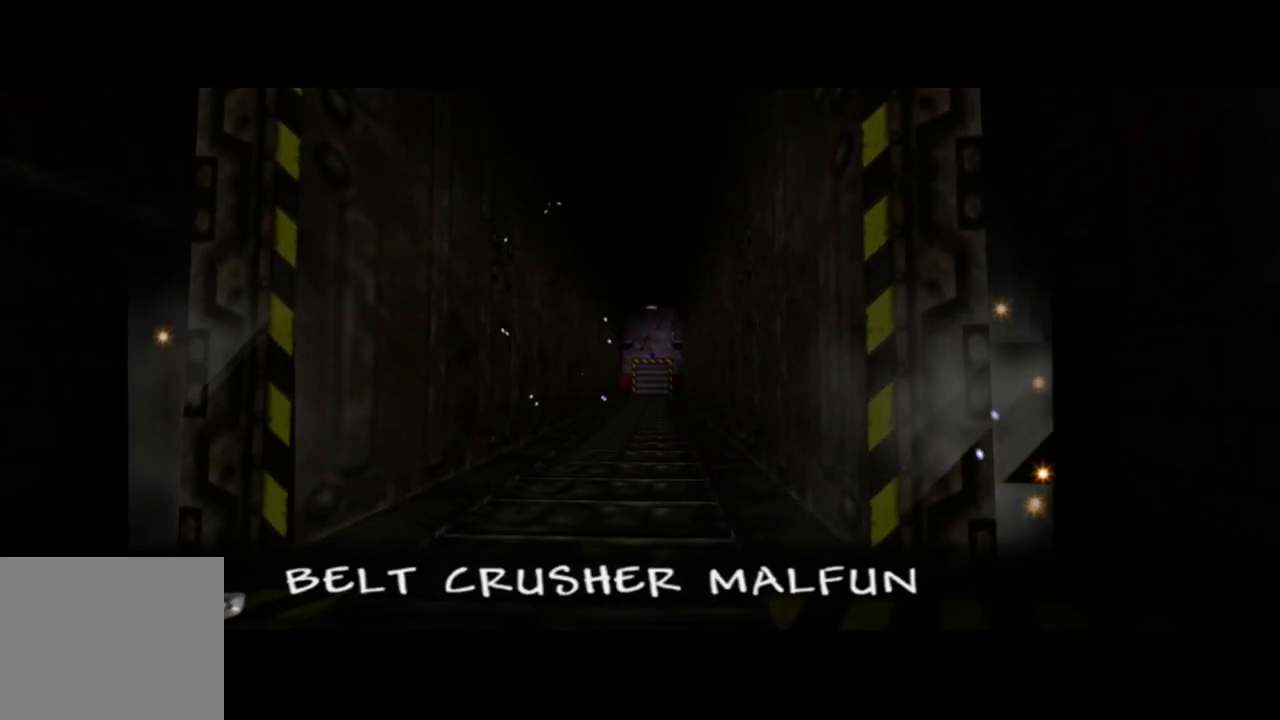
{"buttons": [], "left_stick": "center", "right_stick": "center", "events": [[50, "A", "down"], [200, "A", "up"], [350, "A", "down"], [500, "A", "up"]]}
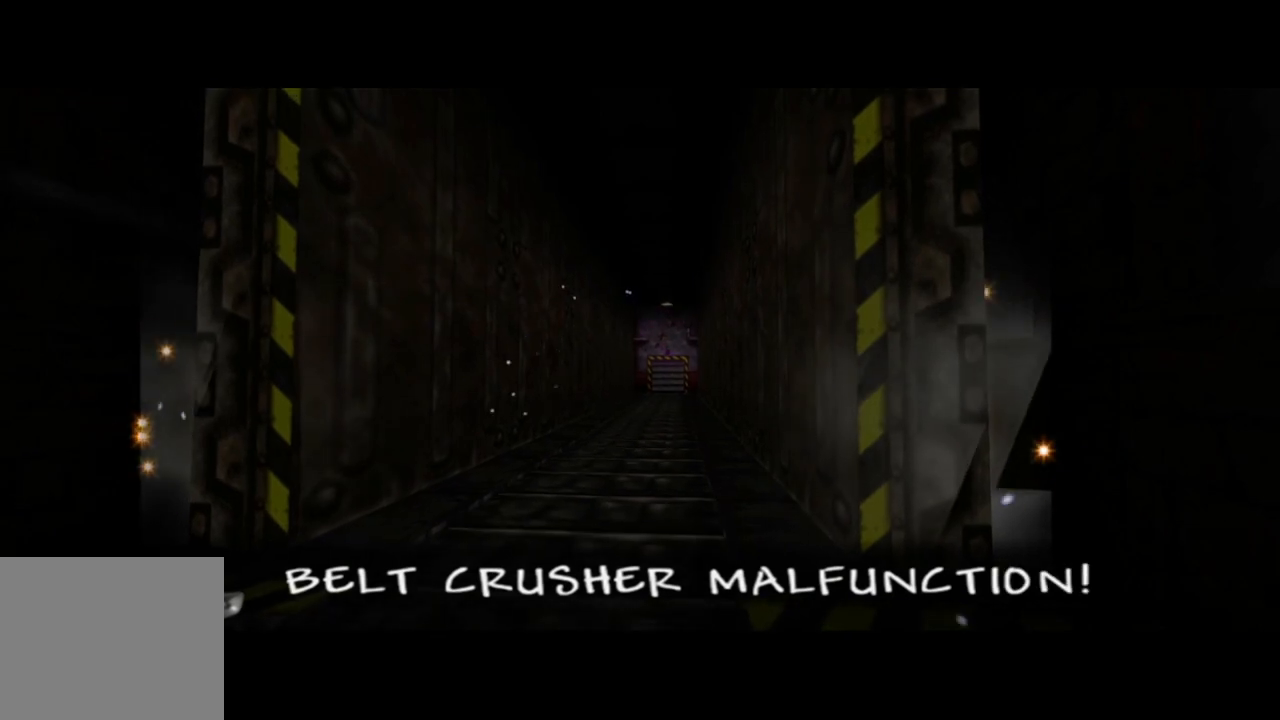
{"buttons": ["A"], "left_stick": "center", "right_stick": "center", "events": [[150, "A", "down"], [283, "A", "up"], [450, "A", "down"]]}
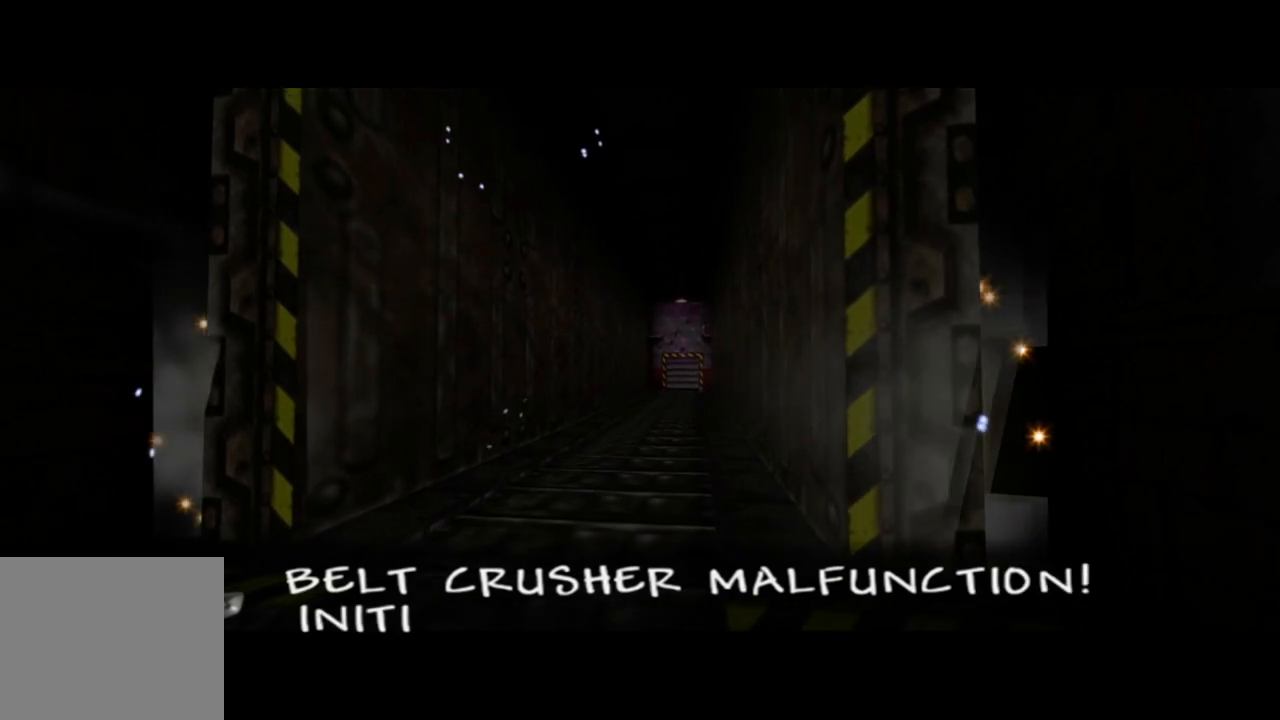
{"buttons": ["A"], "left_stick": "center", "right_stick": "center", "events": [[83, "A", "up"], [233, "A", "down"], [350, "A", "up"], [500, "A", "down"]]}
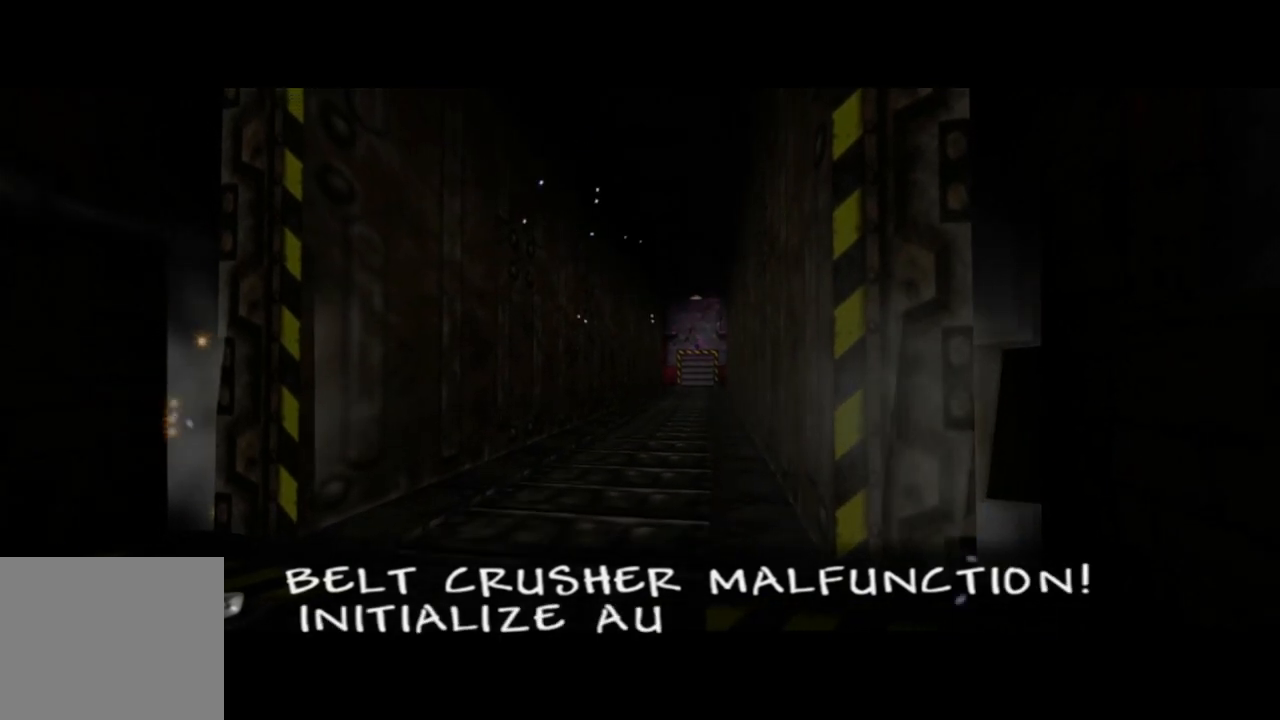
{"buttons": [], "left_stick": "center", "right_stick": "center", "events": [[150, "A", "up"], [300, "A", "down"], [400, "A", "up"]]}
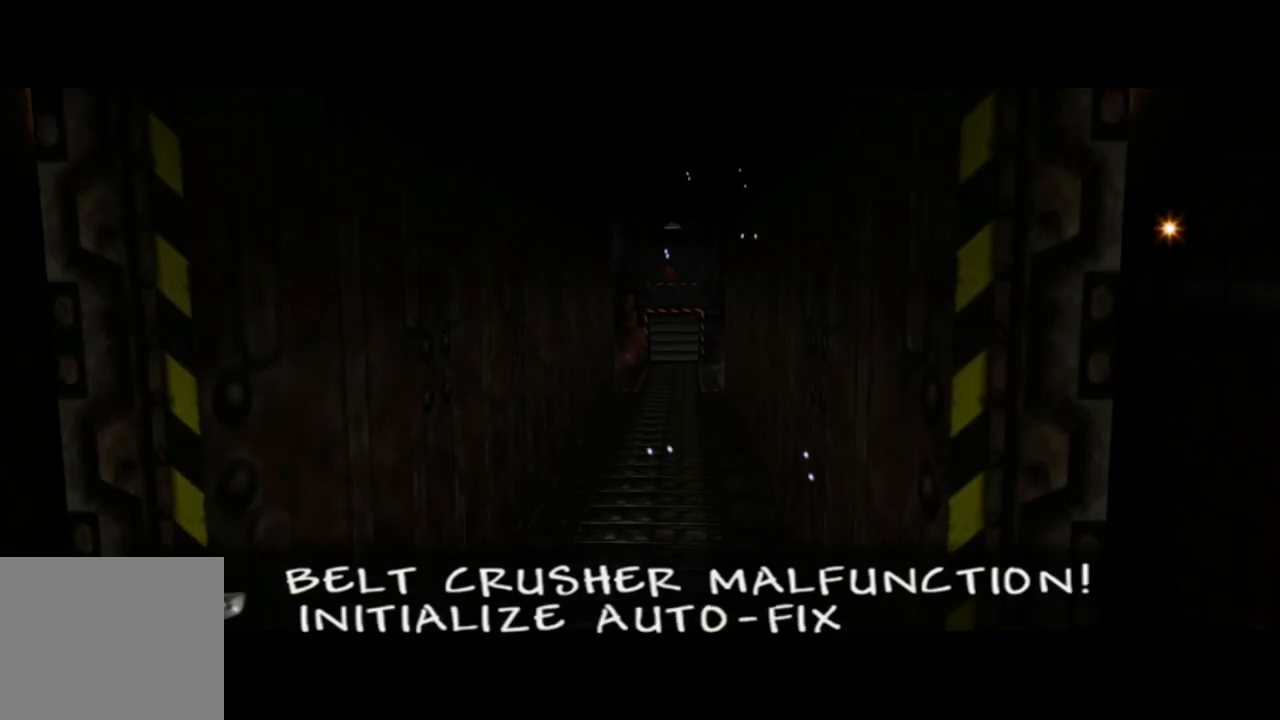
{"buttons": [], "left_stick": "center", "right_stick": "center", "events": [[50, "A", "down"], [150, "A", "up"]]}
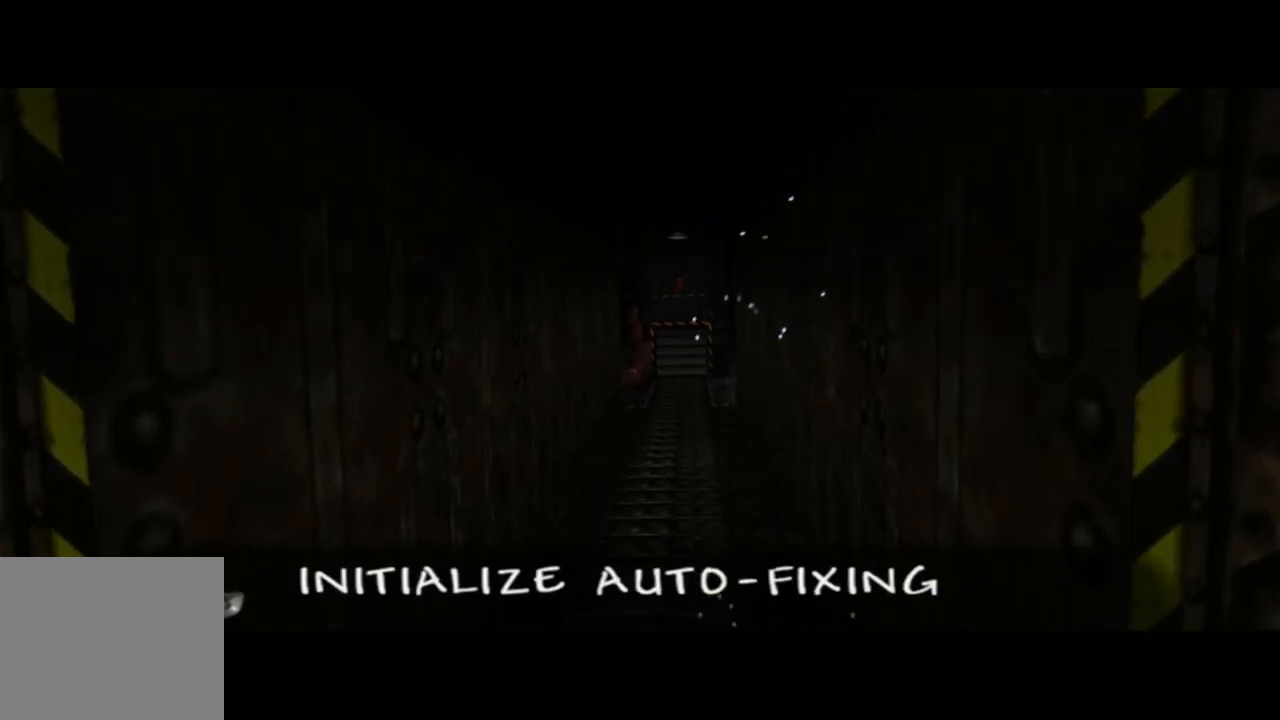
{"buttons": ["A"], "left_stick": "center", "right_stick": "center", "events": [[200, "A", "down"], [350, "A", "up"], [500, "A", "down"]]}
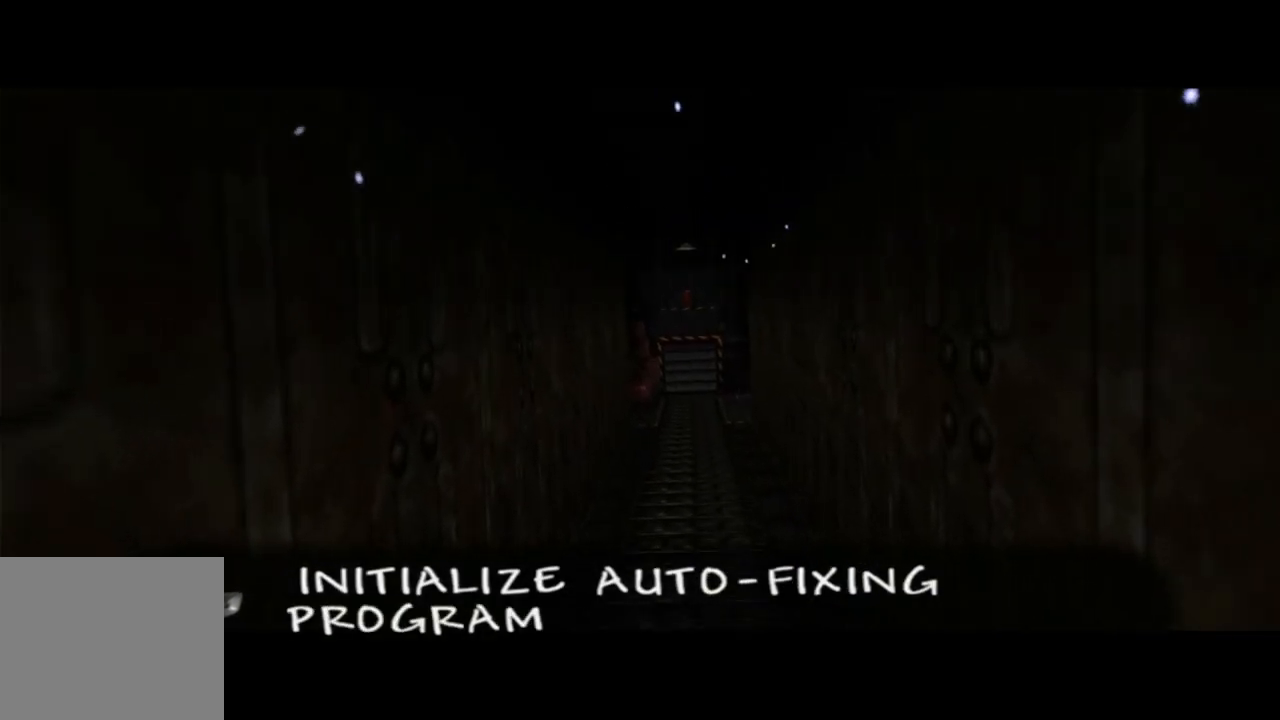
{"buttons": [], "left_stick": "center", "right_stick": "center", "events": [[150, "A", "up"], [300, "A", "down"], [433, "A", "up"]]}